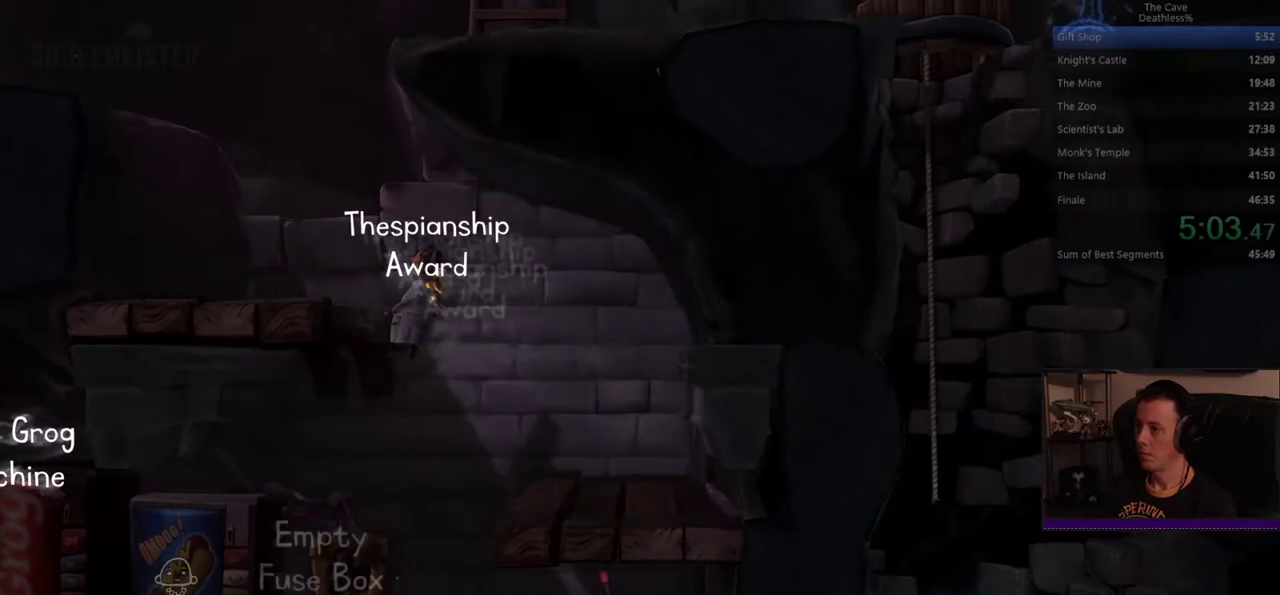
Gameplay with a controller (PlayStation layout); each line is a JSON object with the inputs held at the frame after it. "events" lists button and stick changes between this image and that frame as [ms after this image, input, new state], when the widget could be followed in between. Not read: DPAD_UP HOME L1 R1 SELECT TOUCHPAD.
{"buttons": [], "left_stick": "left", "right_stick": "center", "events": [[40, "DPAD_DOWN", "down"], [40, "DPAD_RIGHT", "up"], [120, "DPAD_DOWN", "up"], [320, "left_stick", "center"], [520, "left_stick", "left"]]}
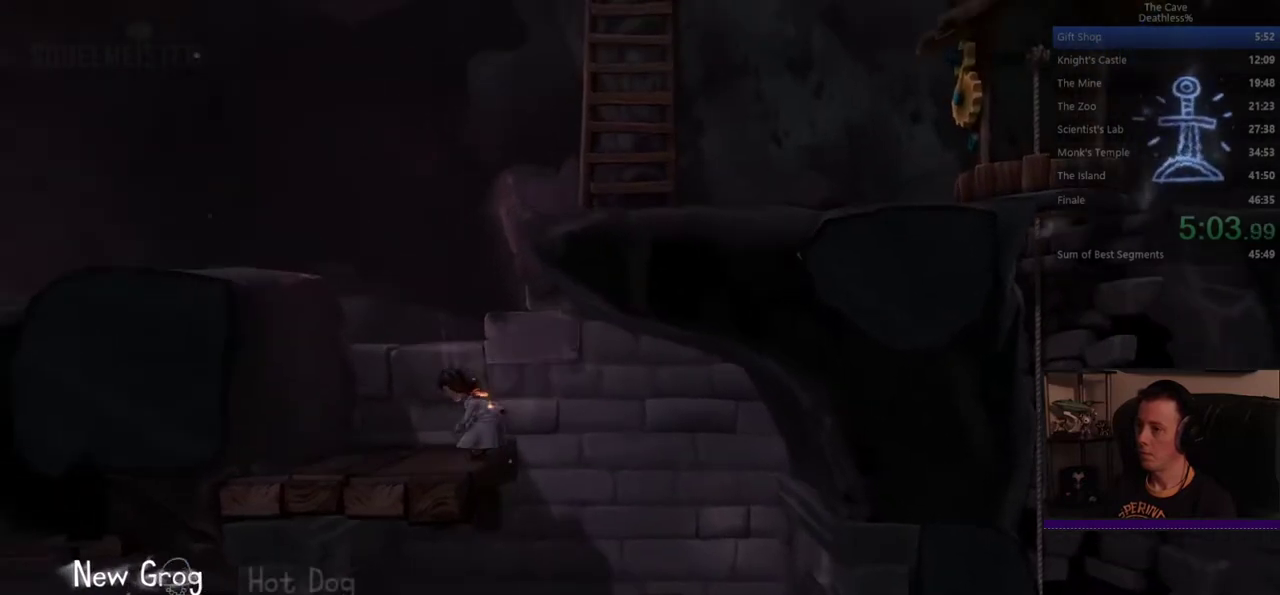
{"buttons": ["CROSS"], "left_stick": "up-right", "right_stick": "center", "events": [[280, "left_stick", "right"], [360, "CROSS", "down"], [360, "left_stick", "up-right"]]}
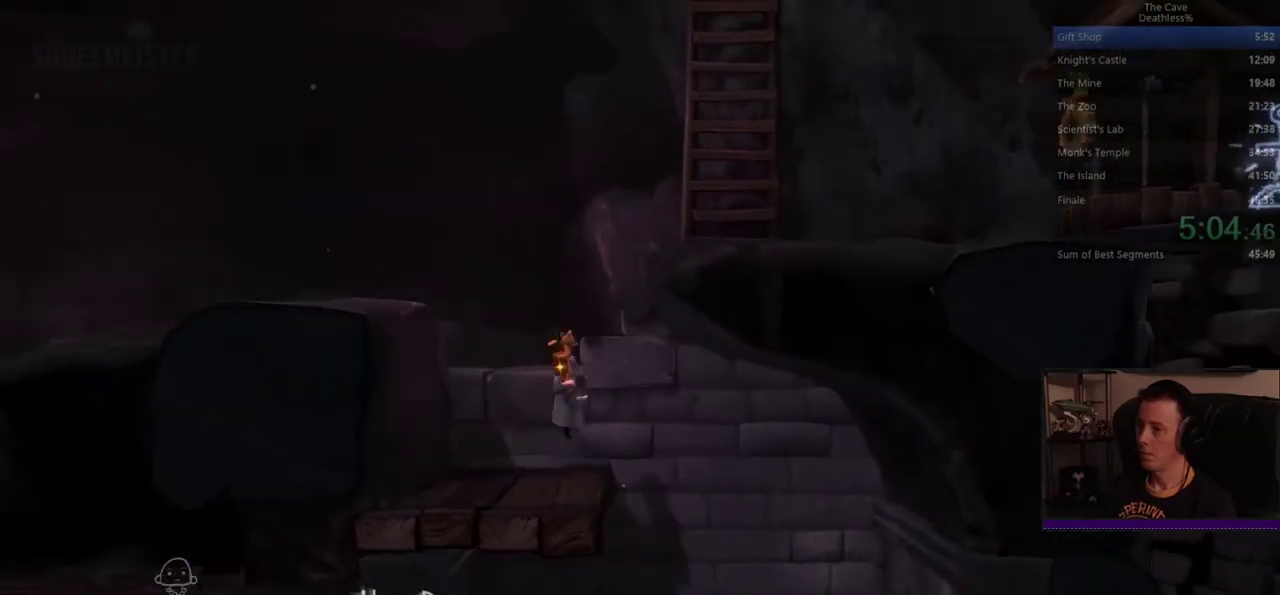
{"buttons": [], "left_stick": "center", "right_stick": "center", "events": [[120, "CROSS", "up"], [520, "left_stick", "center"]]}
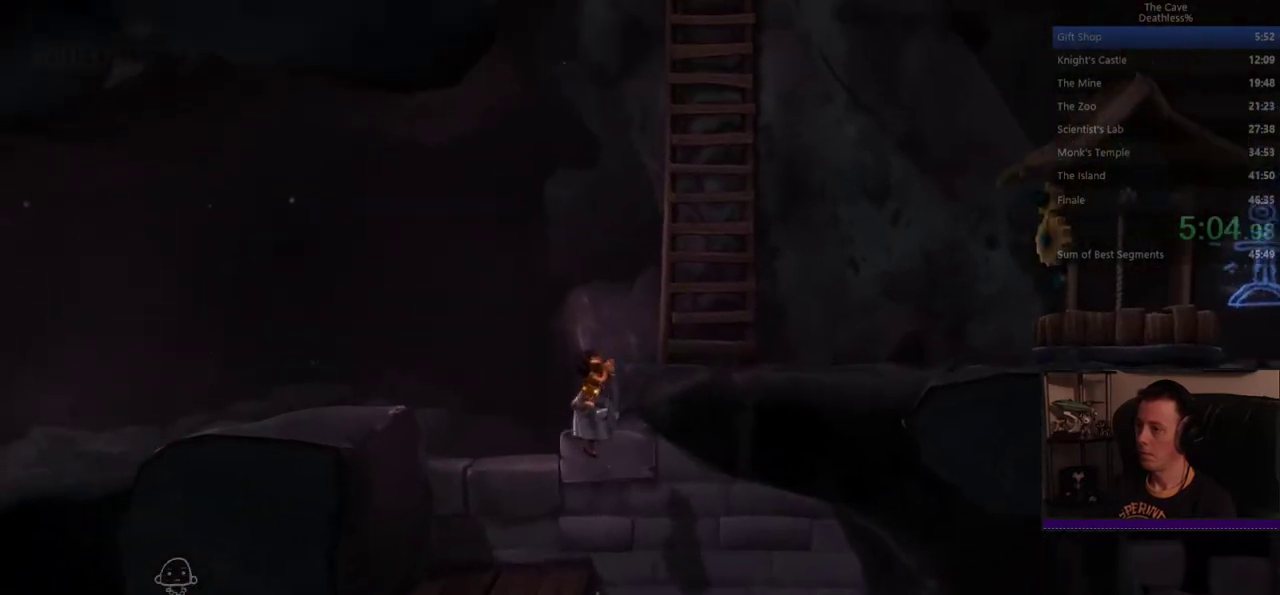
{"buttons": [], "left_stick": "center", "right_stick": "center", "events": []}
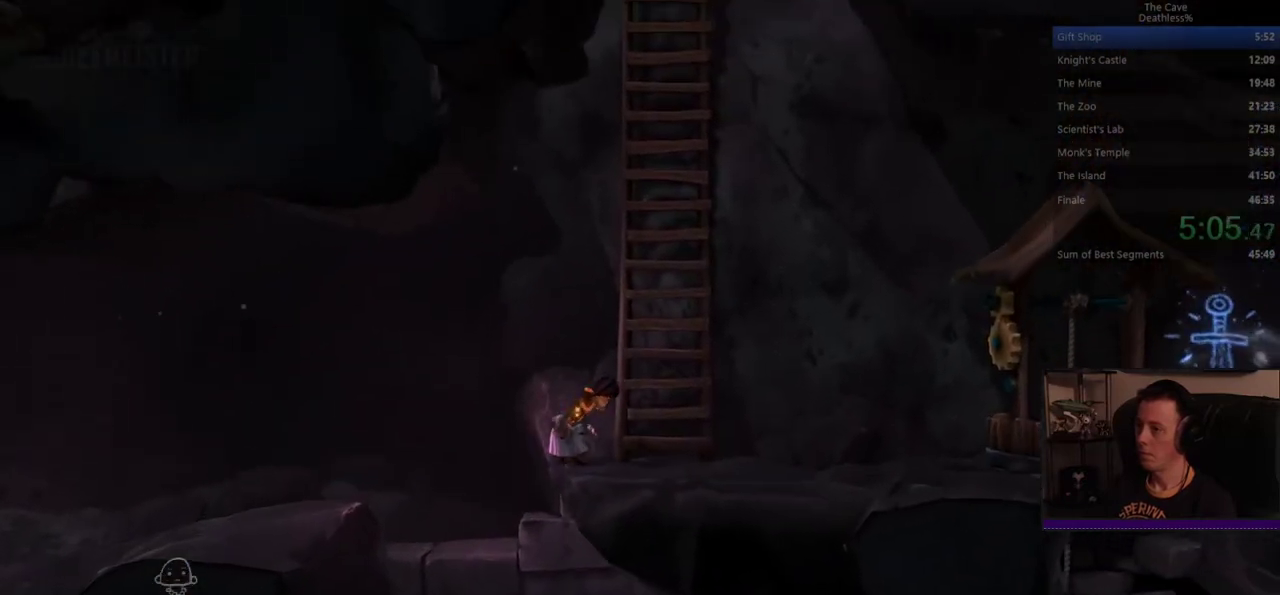
{"buttons": [], "left_stick": "up-right", "right_stick": "center", "events": [[120, "left_stick", "up-right"], [240, "CROSS", "down"], [440, "CROSS", "up"]]}
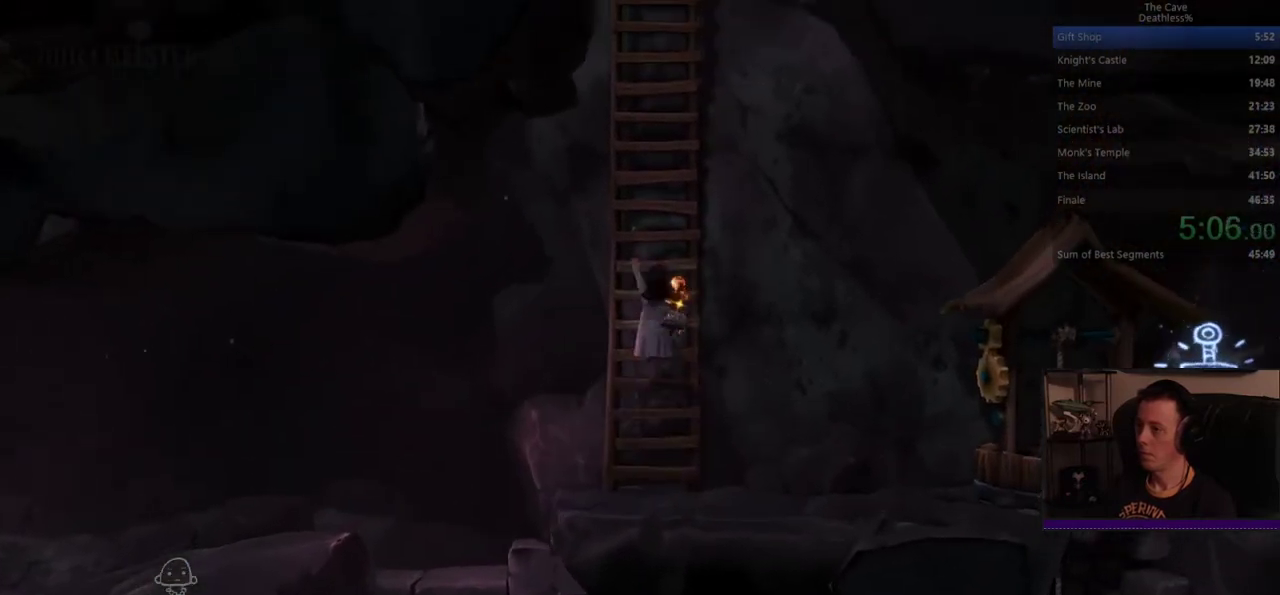
{"buttons": ["R2"], "left_stick": "up", "right_stick": "center", "events": [[40, "left_stick", "up"], [200, "CROSS", "down"], [320, "CROSS", "up"], [480, "R2", "down"]]}
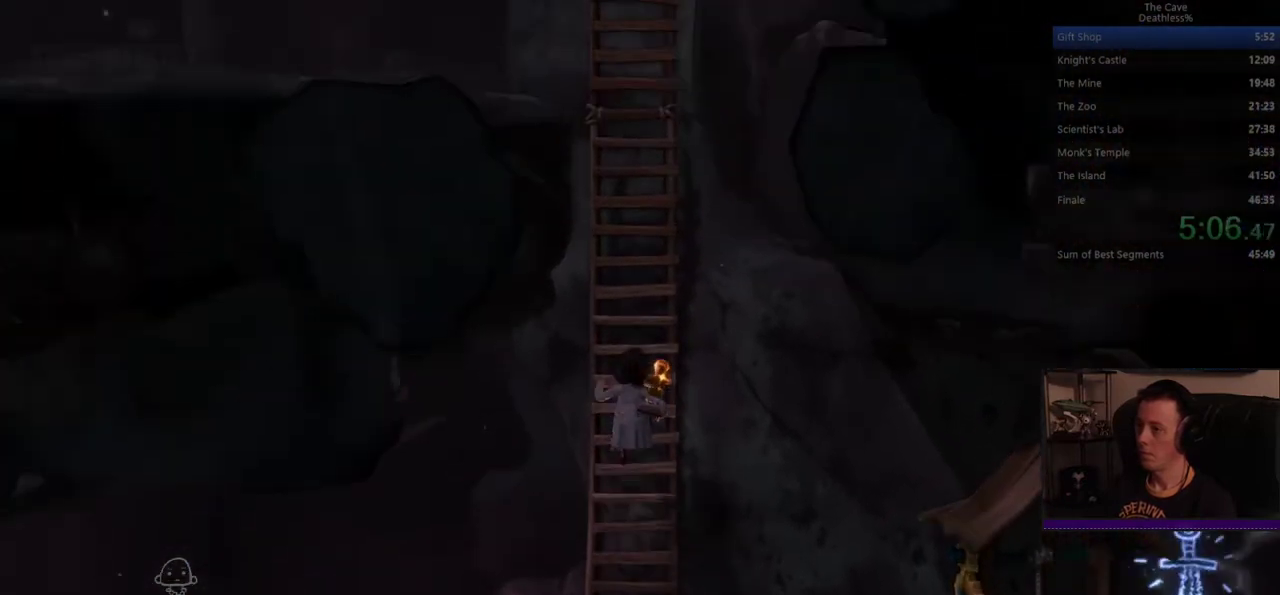
{"buttons": ["START"], "left_stick": "up", "right_stick": "center"}
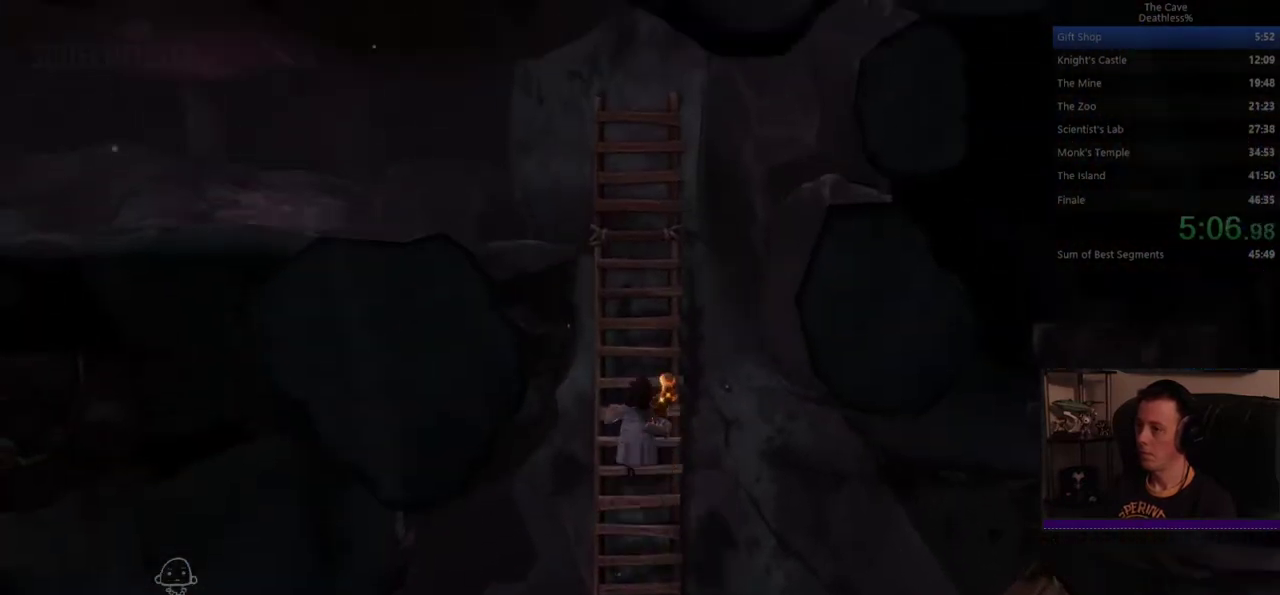
{"buttons": [], "left_stick": "up", "right_stick": "center", "events": [[40, "START", "up"]]}
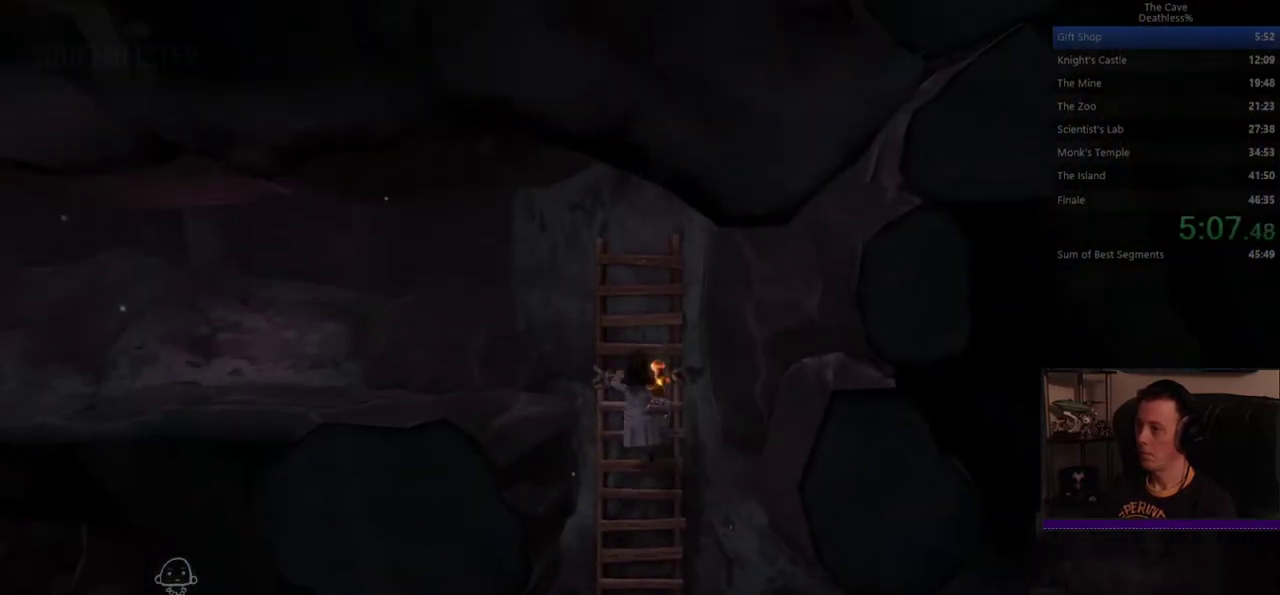
{"buttons": ["CROSS"], "left_stick": "left", "right_stick": "center", "events": [[360, "left_stick", "up-left"], [440, "CROSS", "down"], [480, "left_stick", "left"]]}
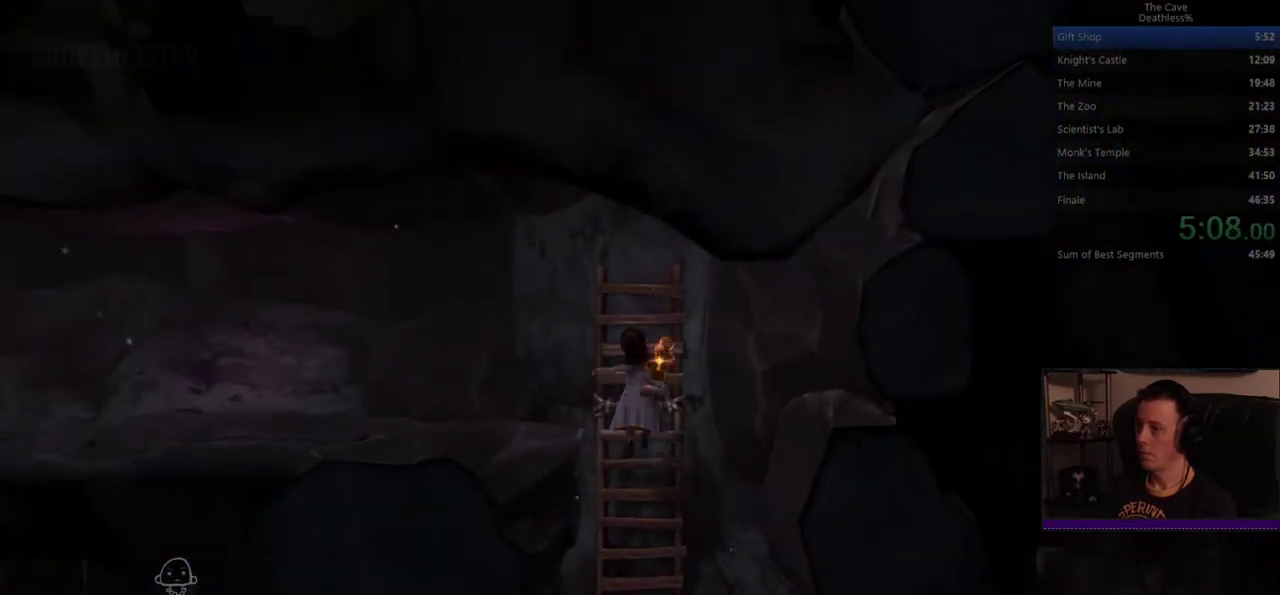
{"buttons": [], "left_stick": "left", "right_stick": "center", "events": [[280, "CROSS", "up"]]}
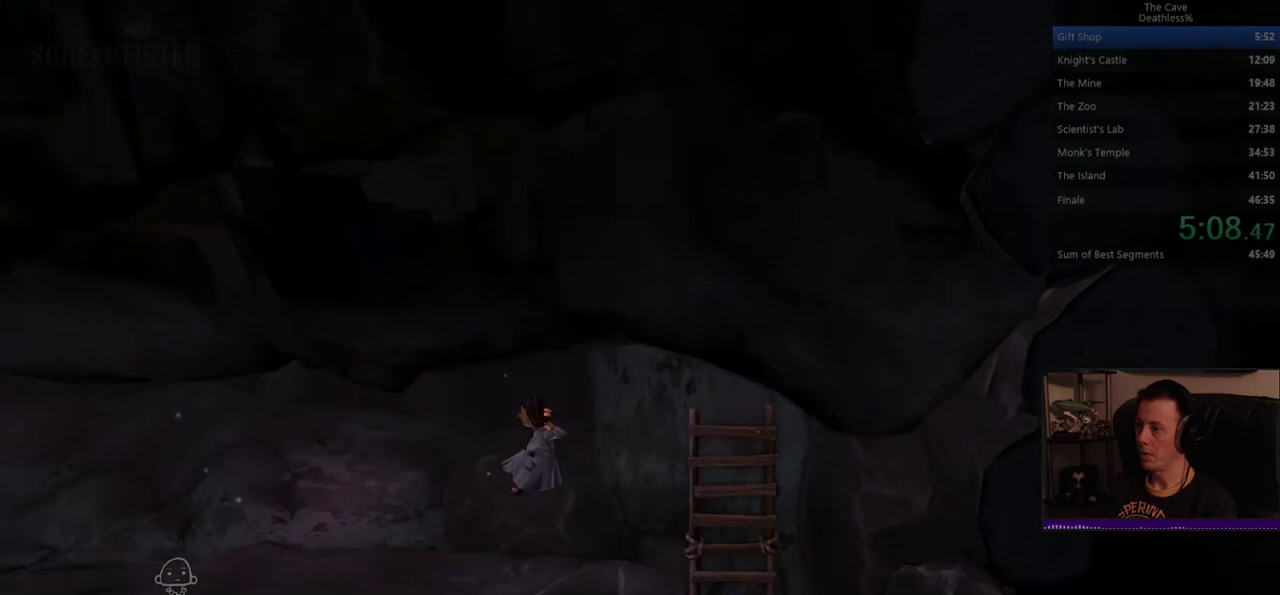
{"buttons": [], "left_stick": "left", "right_stick": "center", "events": []}
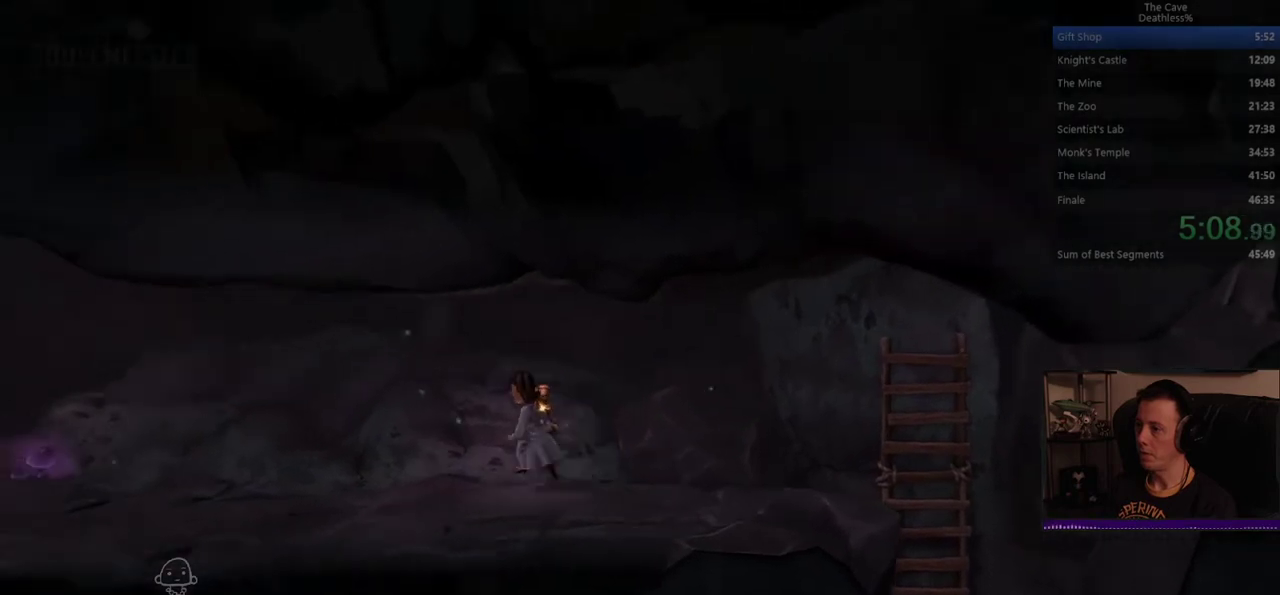
{"buttons": [], "left_stick": "left", "right_stick": "center", "events": []}
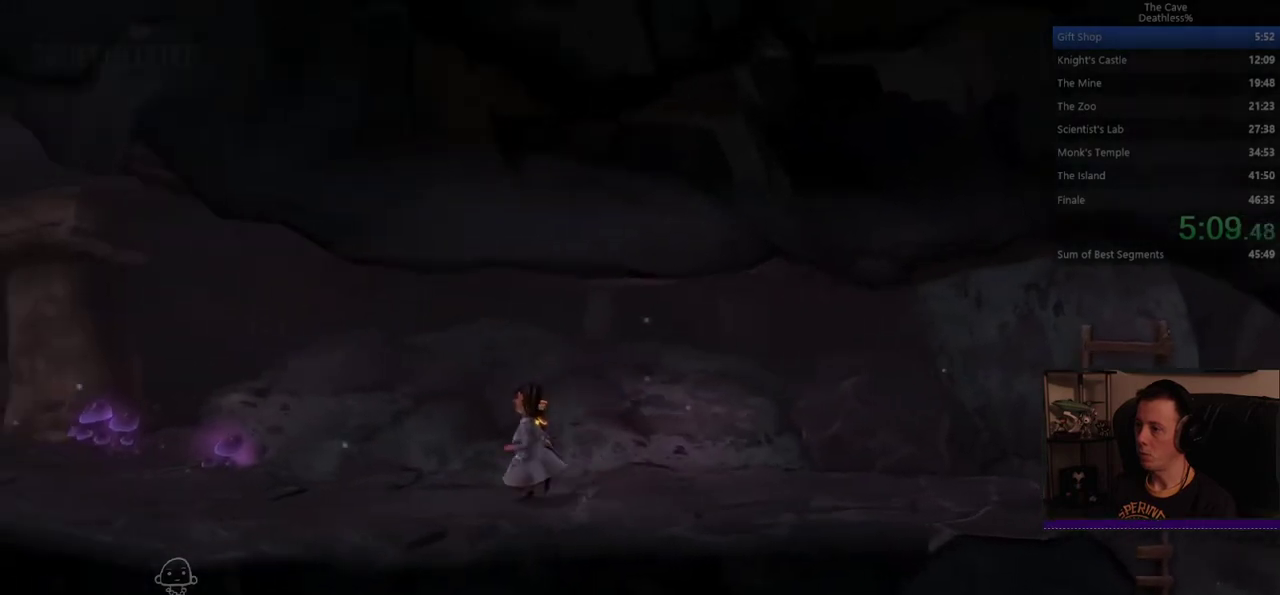
{"buttons": [], "left_stick": "left", "right_stick": "center", "events": []}
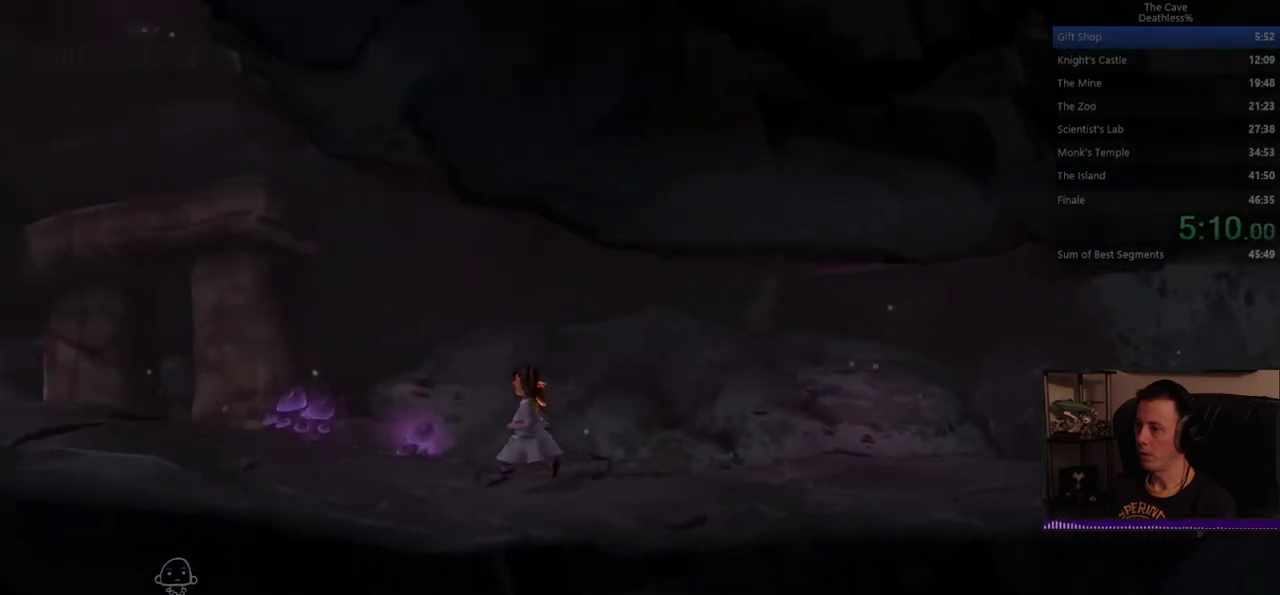
{"buttons": [], "left_stick": "left", "right_stick": "center", "events": []}
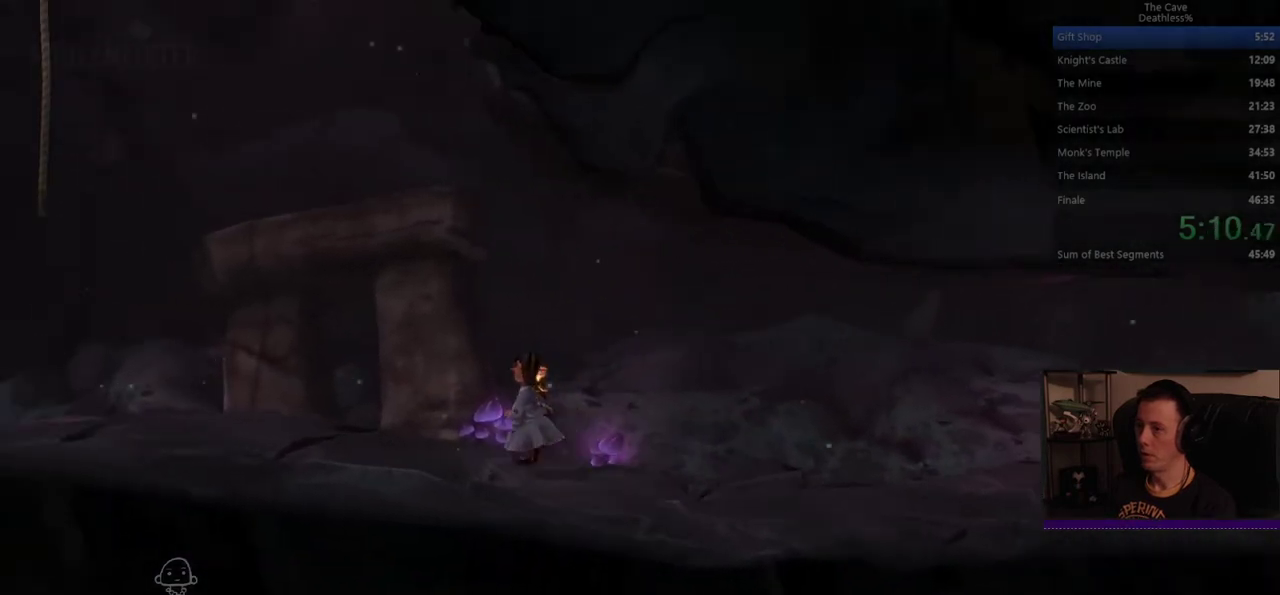
{"buttons": [], "left_stick": "left", "right_stick": "center", "events": []}
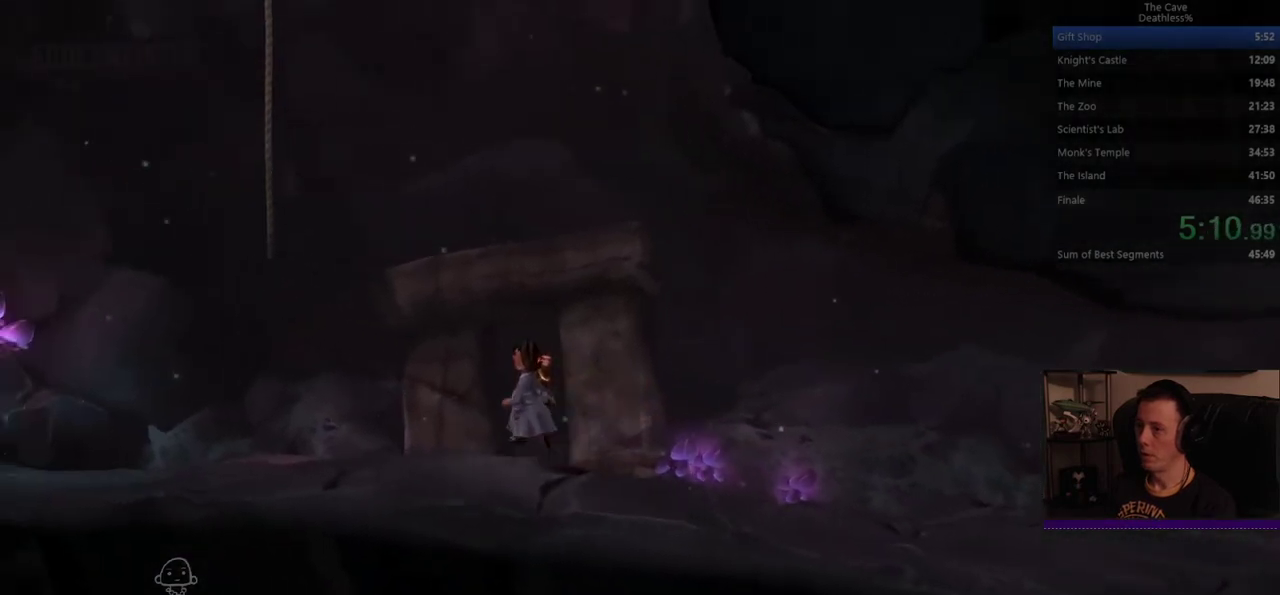
{"buttons": ["CROSS"], "left_stick": "left", "right_stick": "center", "events": [[280, "CROSS", "down"]]}
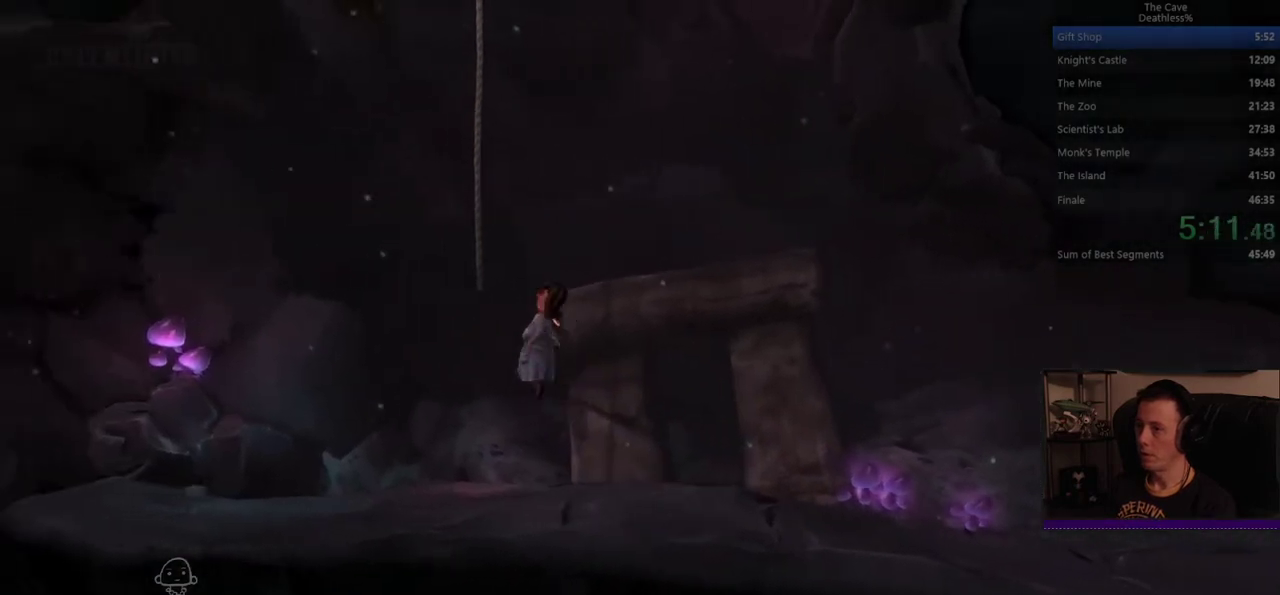
{"buttons": [], "left_stick": "up", "right_stick": "center", "events": [[40, "CROSS", "up"], [160, "left_stick", "up-left"], [240, "left_stick", "up"]]}
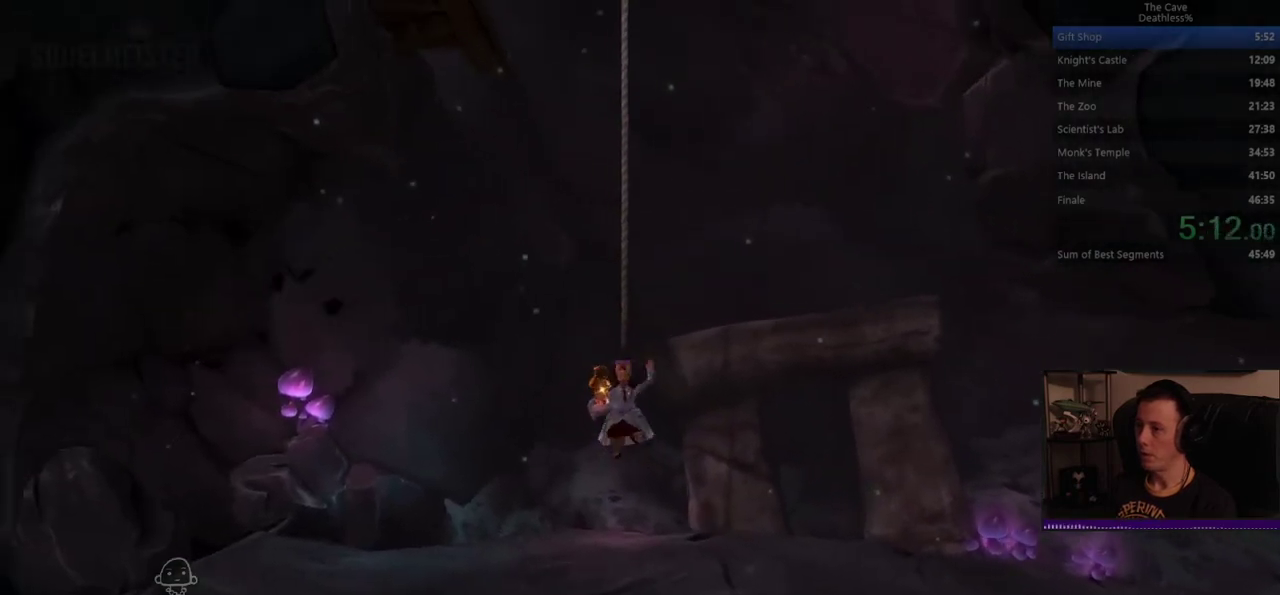
{"buttons": [], "left_stick": "up", "right_stick": "center", "events": []}
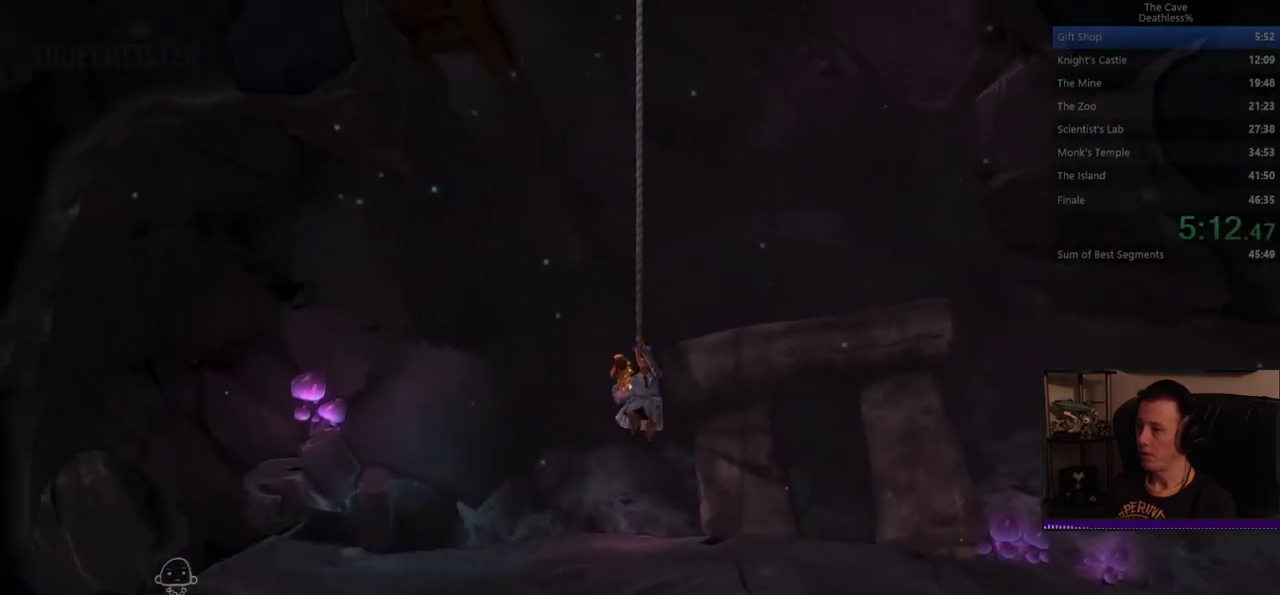
{"buttons": [], "left_stick": "up", "right_stick": "center", "events": []}